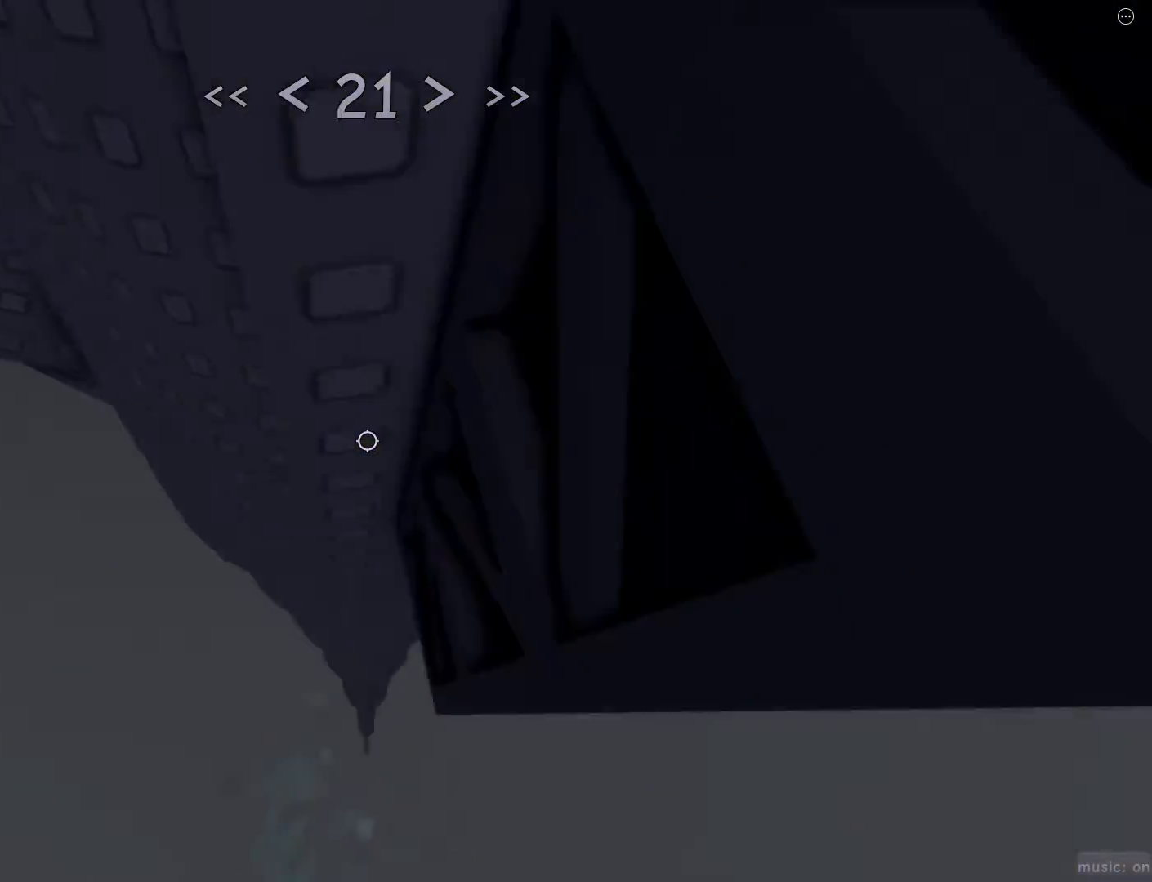
Gameplay with keyboard and mouse; each line is a JSON object with the keys and mouse buttons held at the frame after it. "events" lists presses ("down") and releases ("up") of "1", "2", "3", "4", "5", "a", "alt", "c", "caps_lock", "ctrl", "d", "e", "f", "g", "q", "r", "s", "shift", "space", "t", "tab", "v", "w", "x", "z", "mouse_left", "mouse_wheel" and "mouse_right" between this image and that frame as [ms after this image, input, new state], when the widget could be followed in between. "mouse_left", "mouse_wheel", "mouse_right" = the "left", "wheel", "right" buttons of the "mouse" list. No other keys are recorded. "wheel" means that the mouse wheel is clicked or scrolled. Not read: mouse_move.
{"keys": ["r", "w"], "mouse": [], "events": [[100, "w", "up"], [333, "w", "down"], [433, "d", "up"], [483, "r", "down"]]}
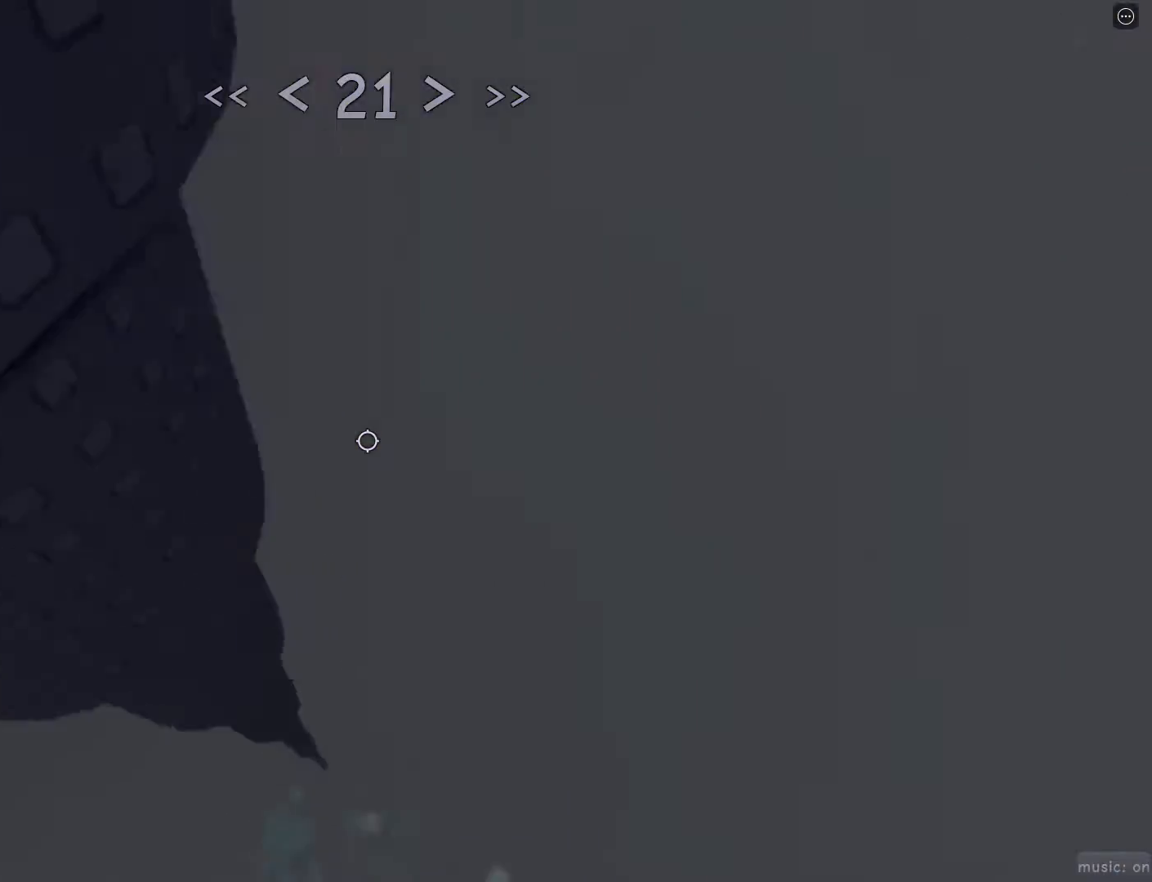
{"keys": ["d", "w"], "mouse": [], "events": [[117, "d", "down"], [117, "r", "up"], [167, "mouse_wheel", "down"], [350, "mouse_wheel", "up"]]}
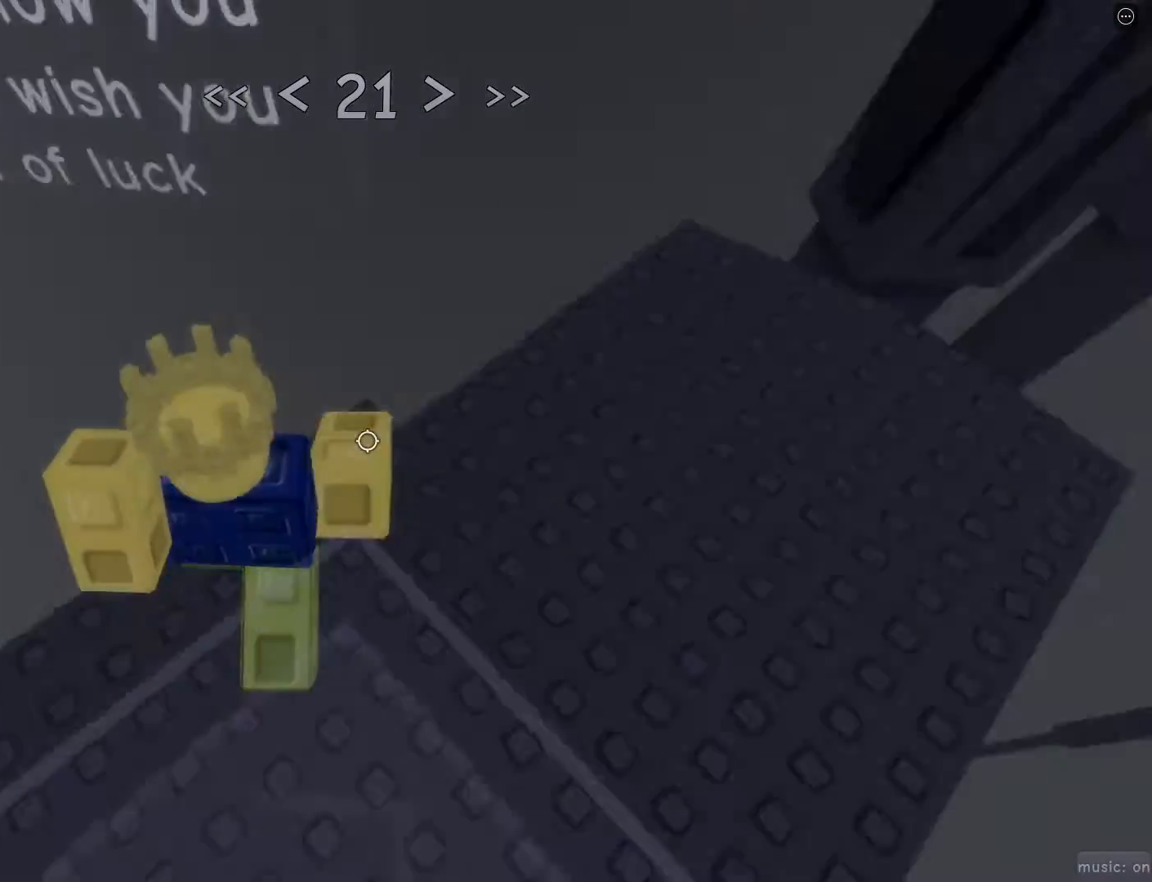
{"keys": ["d", "w"], "mouse": [], "events": [[83, "mouse_wheel", "down"], [183, "mouse_wheel", "up"], [400, "d", "up"], [500, "d", "down"]]}
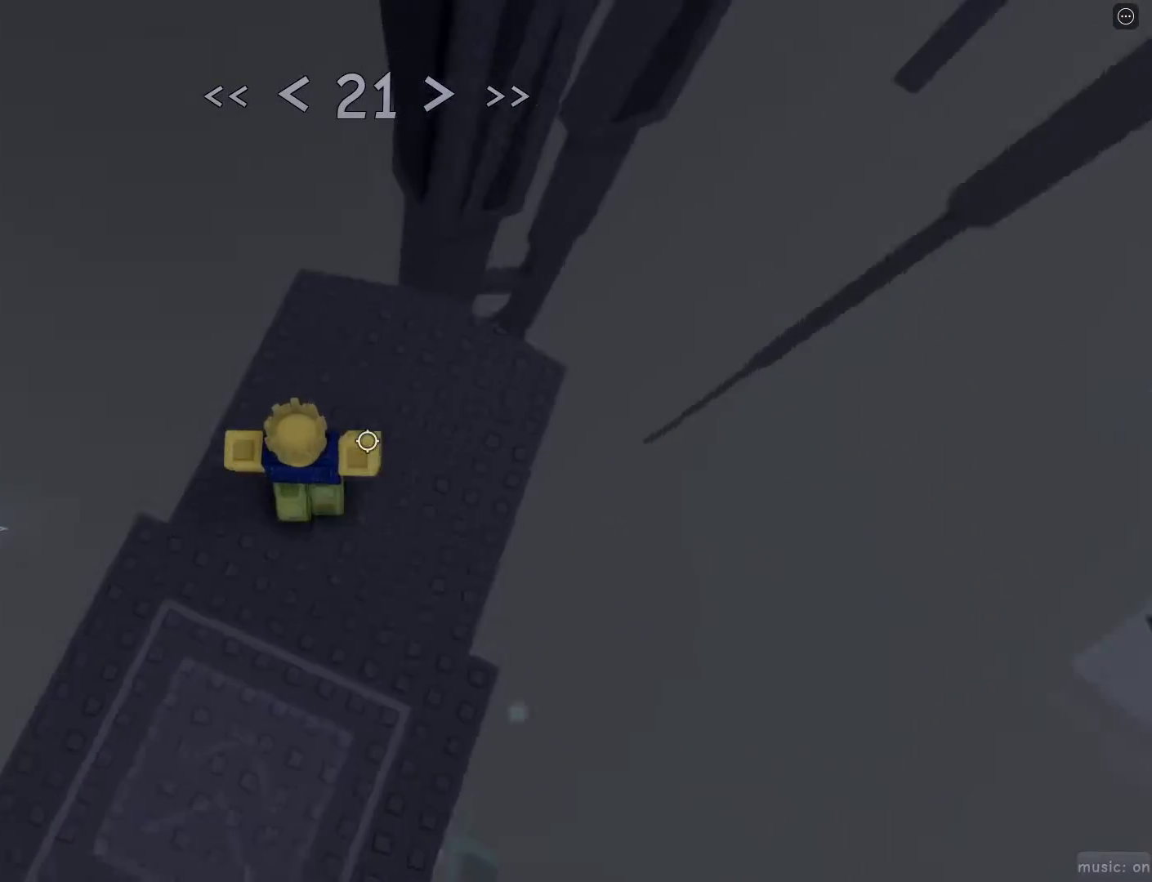
{"keys": ["d", "w"], "mouse": [], "events": []}
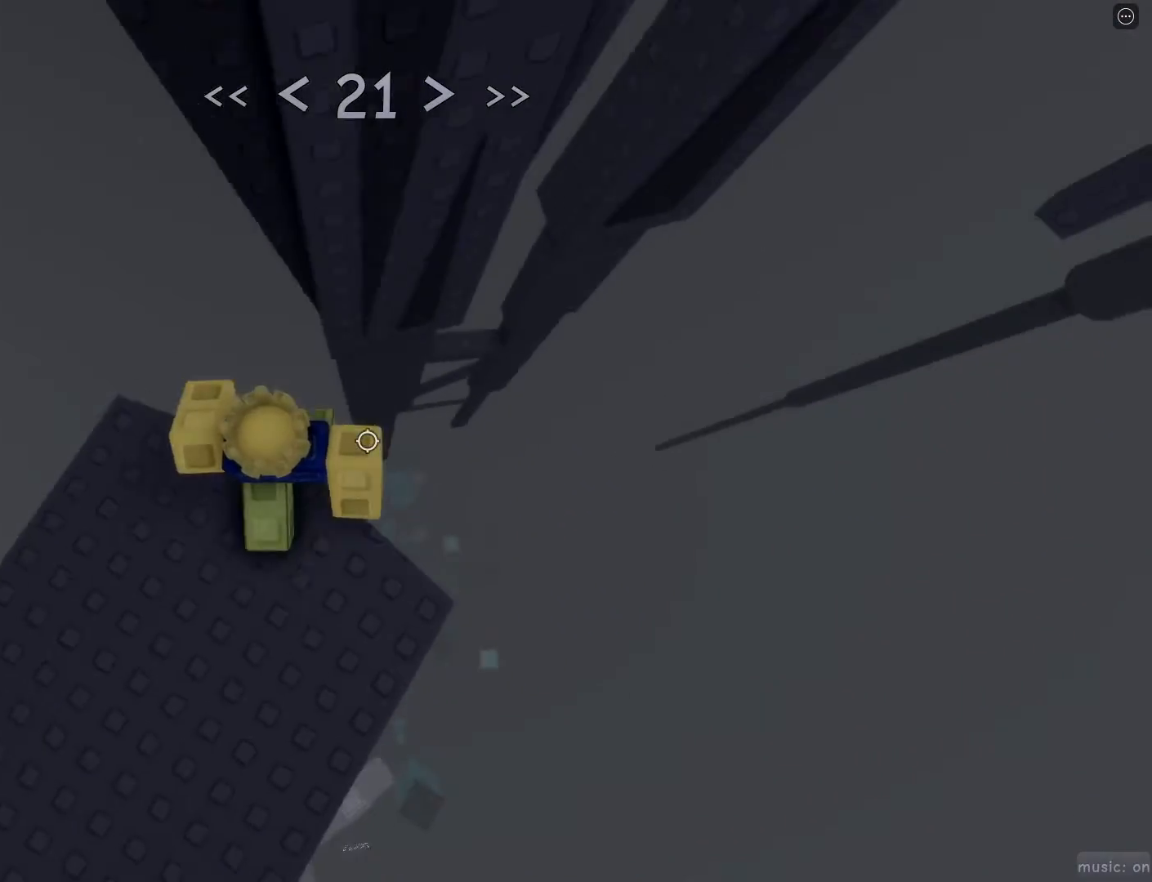
{"keys": ["w"], "mouse": [], "events": [[67, "mouse_wheel", "down"], [100, "mouse_wheel", "up"], [167, "space", "down"], [350, "space", "up"], [500, "d", "up"]]}
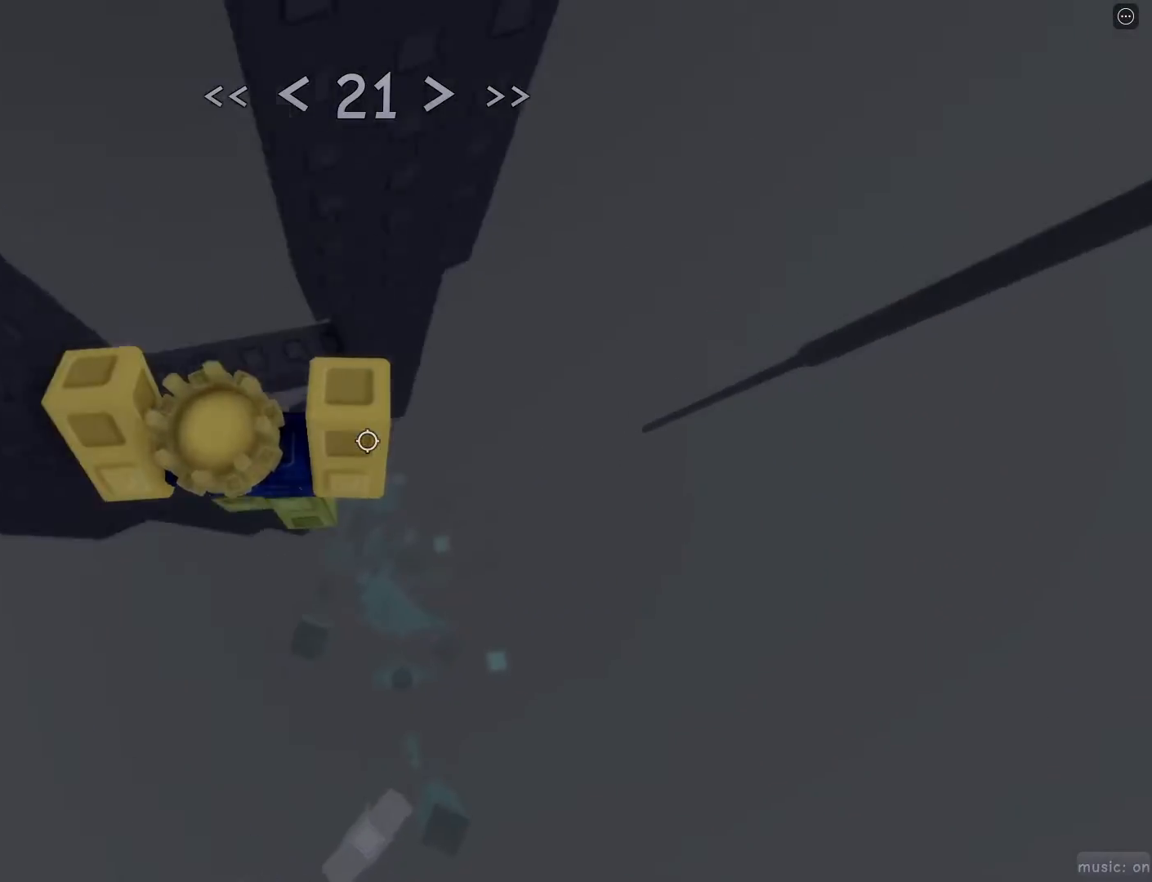
{"keys": ["d", "w"], "mouse": [], "events": [[50, "r", "down"], [83, "d", "down"], [83, "e", "down"], [217, "e", "up"], [217, "r", "up"]]}
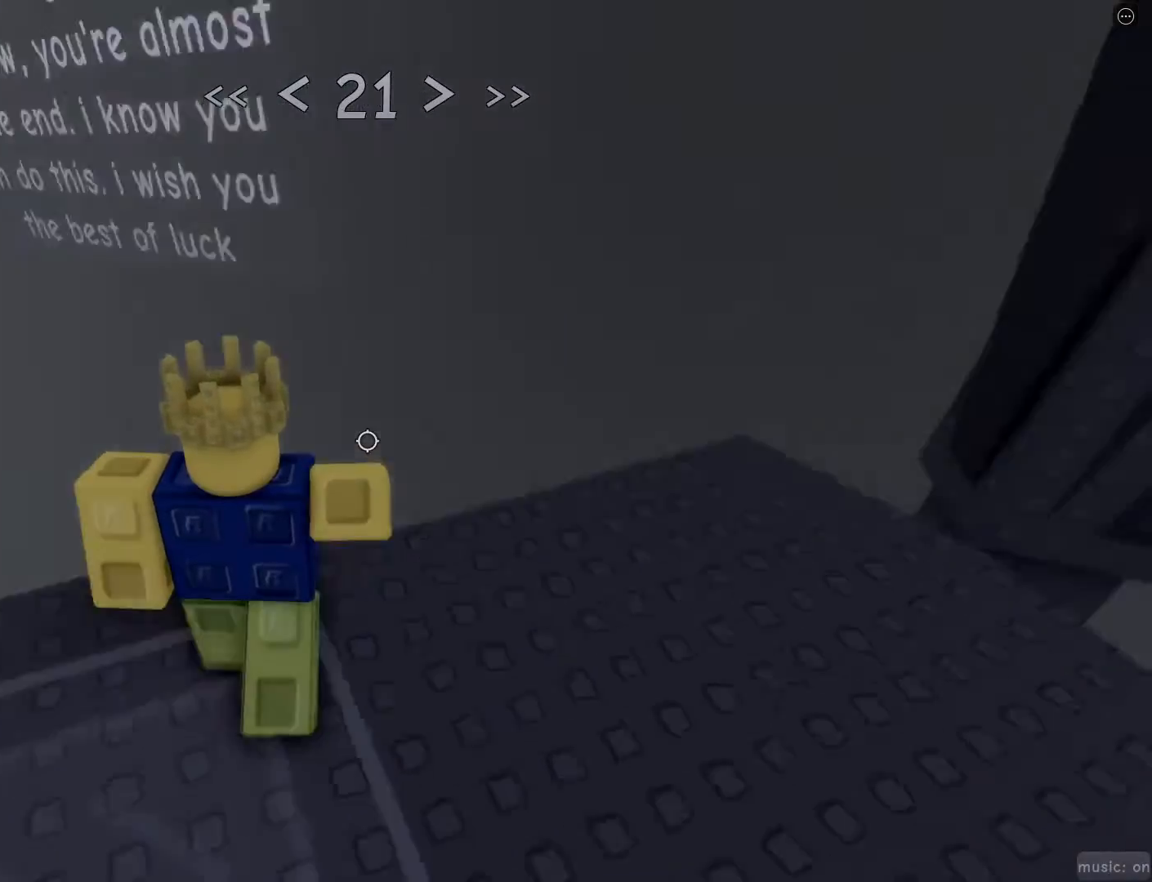
{"keys": ["d", "w"], "mouse": [], "events": []}
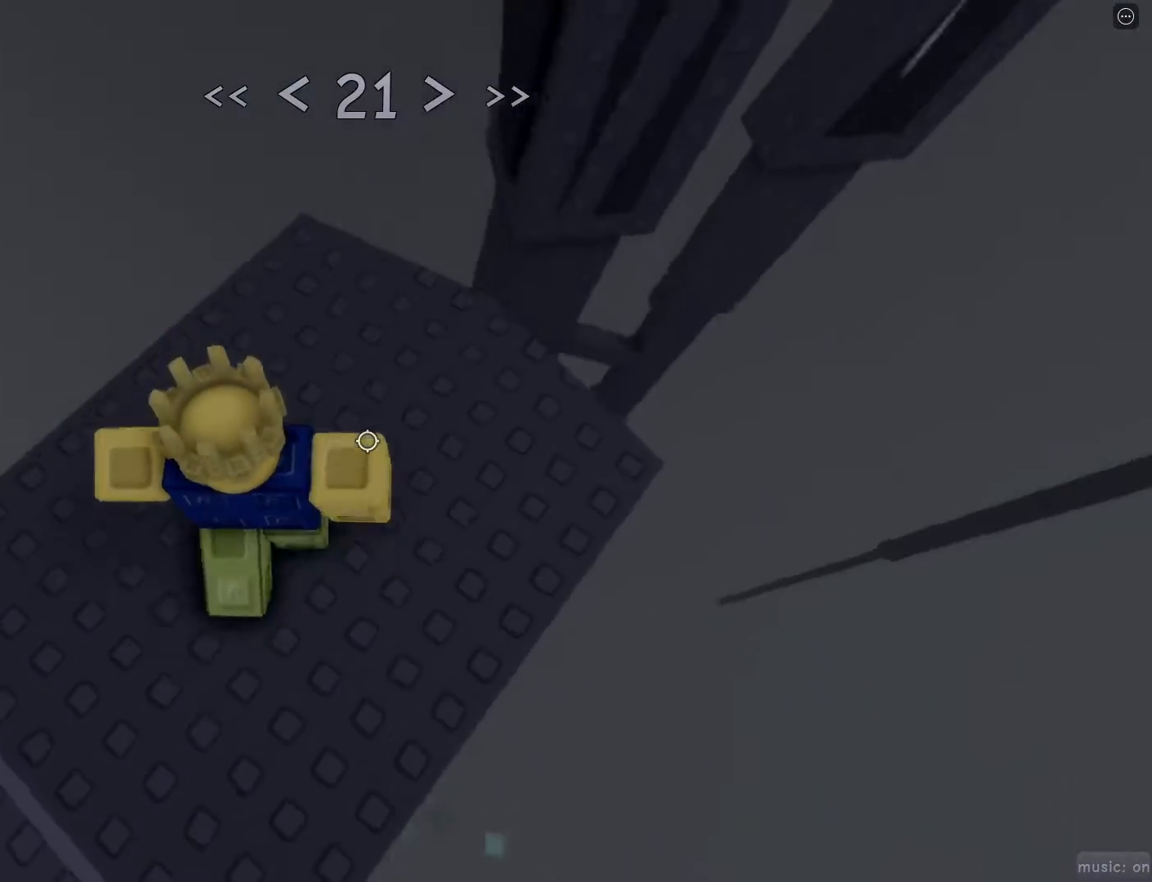
{"keys": ["d", "w"], "mouse": [], "events": [[117, "mouse_wheel", "down"], [167, "mouse_wheel", "up"]]}
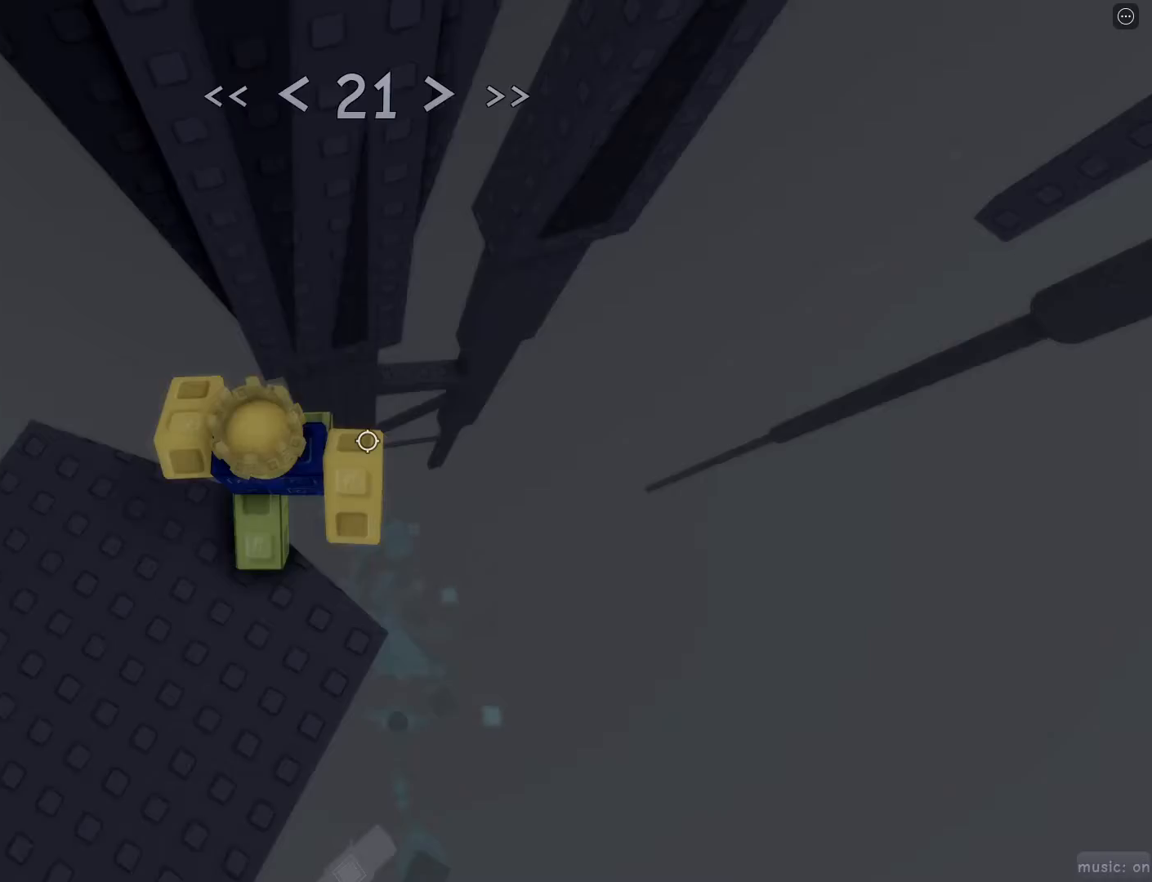
{"keys": ["d", "w"], "mouse": [], "events": [[50, "space", "down"], [283, "space", "up"]]}
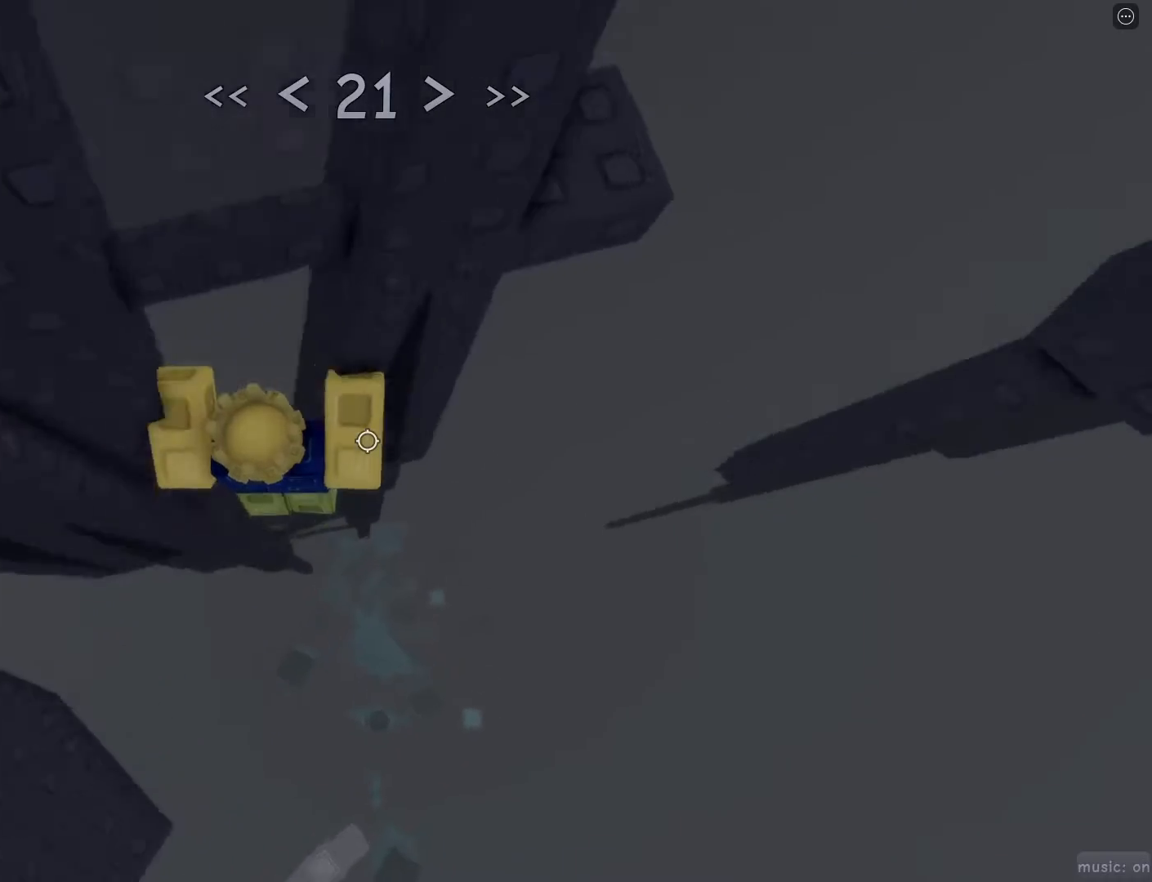
{"keys": ["d", "w"], "mouse": [], "events": [[117, "space", "down"], [117, "w", "up"], [200, "space", "up"], [400, "w", "down"]]}
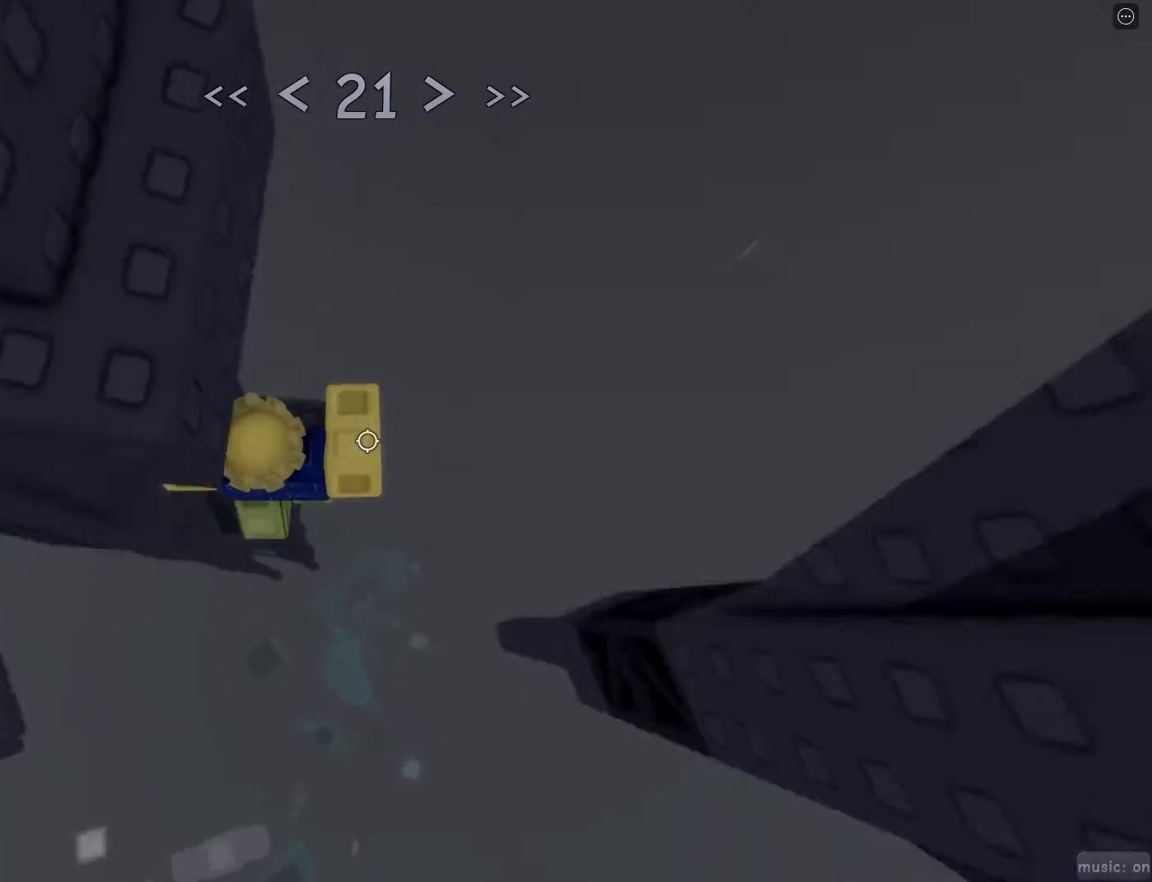
{"keys": ["w"], "mouse": [], "events": [[33, "w", "up"], [133, "space", "down"], [283, "space", "up"], [283, "w", "down"], [500, "d", "up"]]}
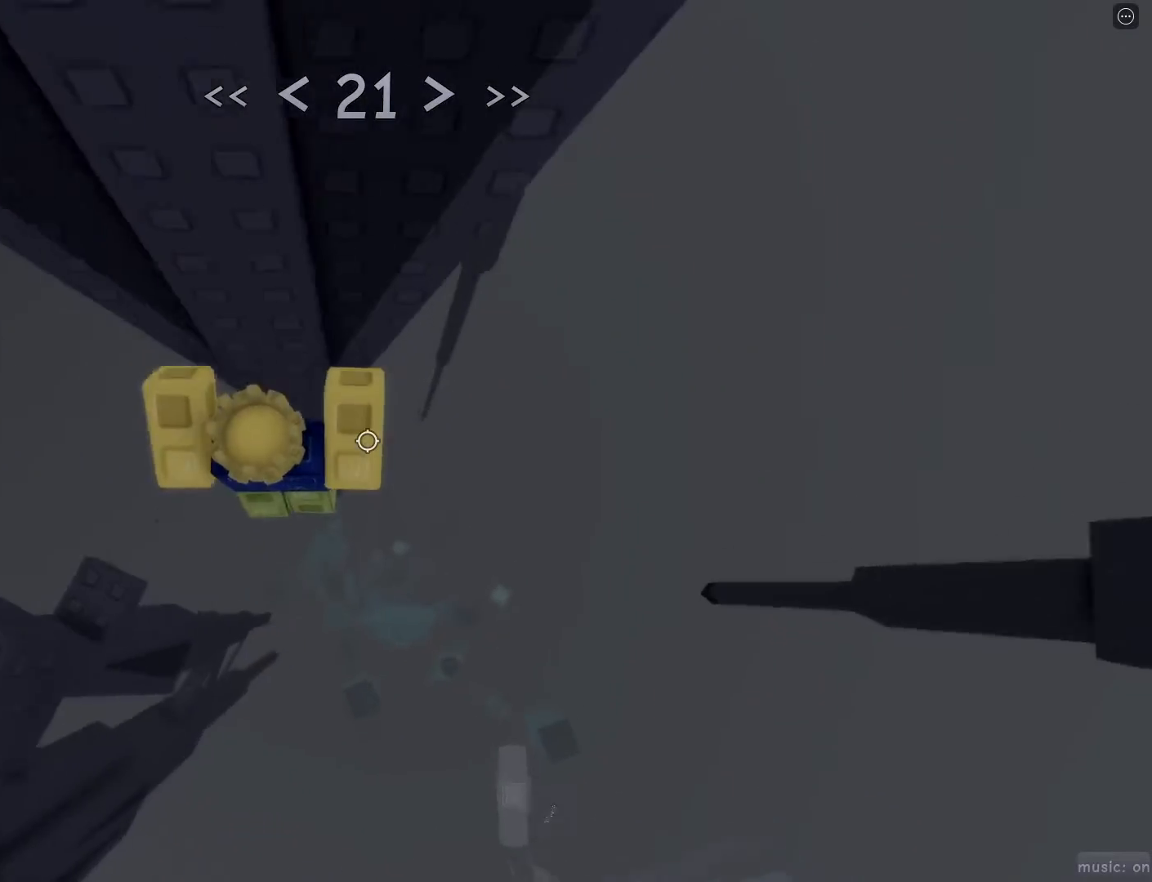
{"keys": ["d", "w"], "mouse": [], "events": [[233, "w", "up"], [417, "d", "down"], [417, "w", "down"]]}
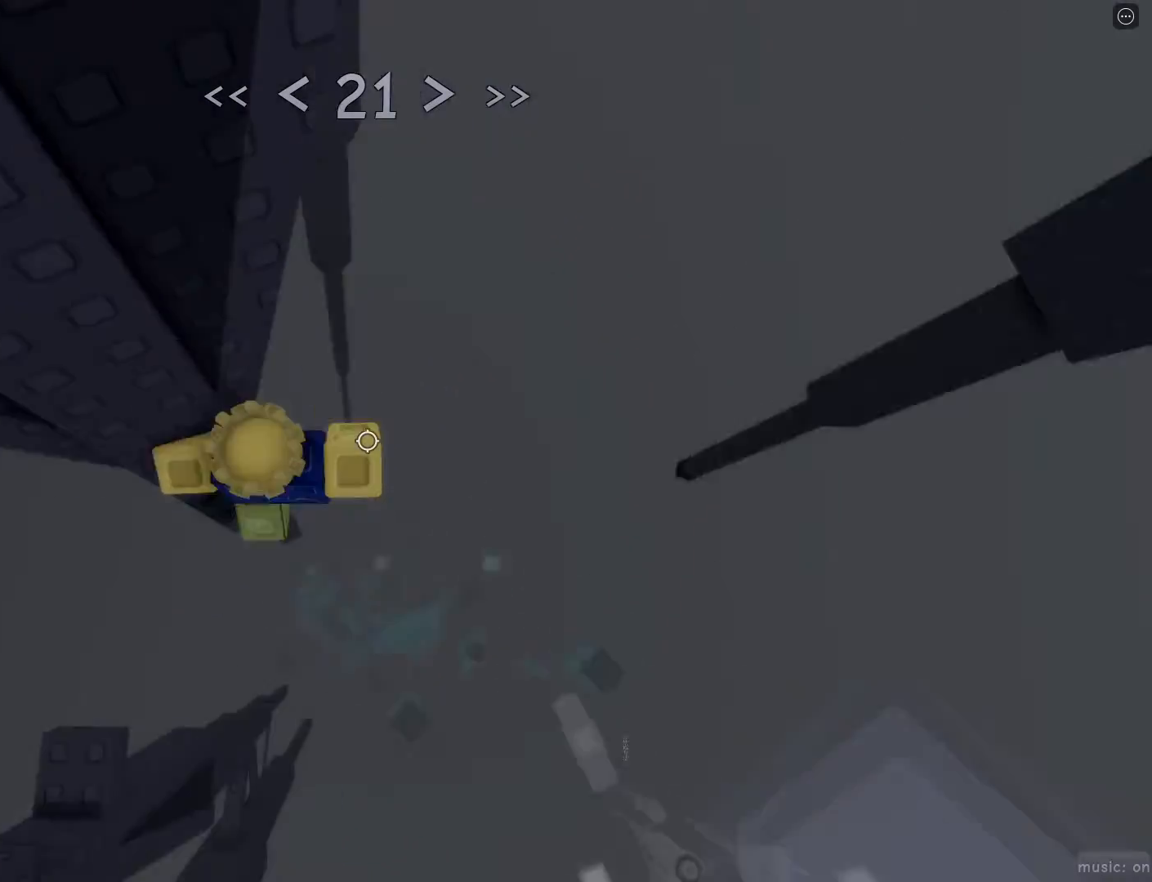
{"keys": ["d", "w"], "mouse": [], "events": [[17, "space", "down"], [67, "space", "up"], [67, "w", "up"], [300, "w", "down"]]}
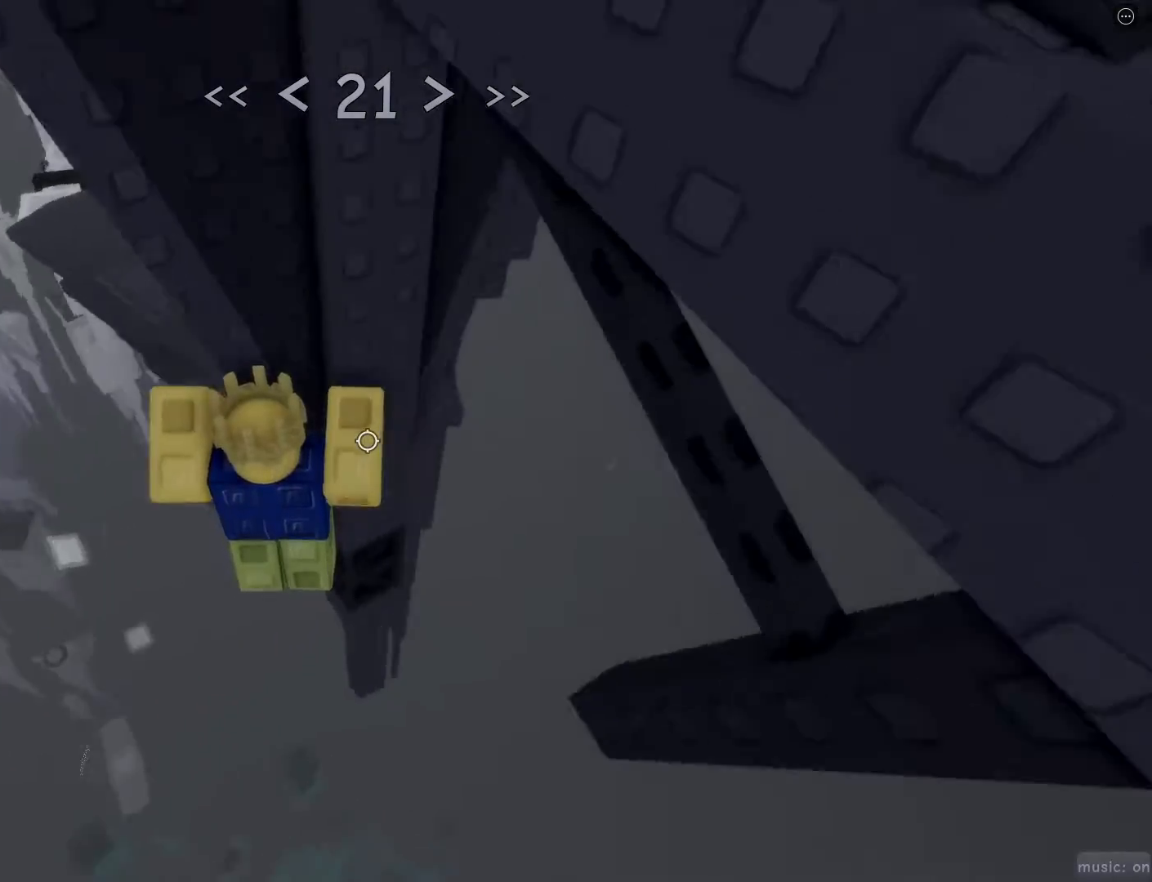
{"keys": ["d", "w"], "mouse": [], "events": [[417, "d", "up"], [500, "d", "down"]]}
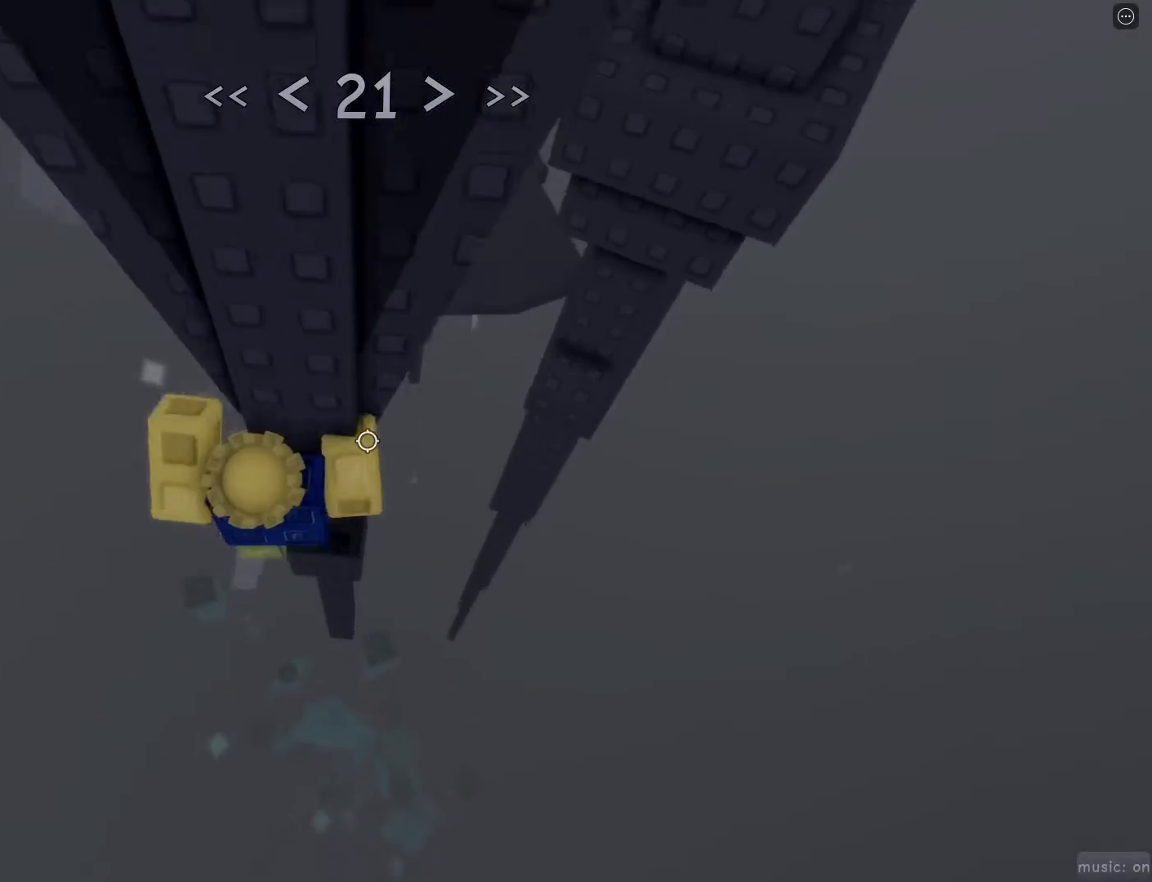
{"keys": ["d"], "mouse": [], "events": [[100, "d", "up"], [200, "shift", "down"], [250, "mouse_right", "down"], [250, "w", "up"], [300, "shift", "up"], [467, "d", "down"], [500, "mouse_right", "up"]]}
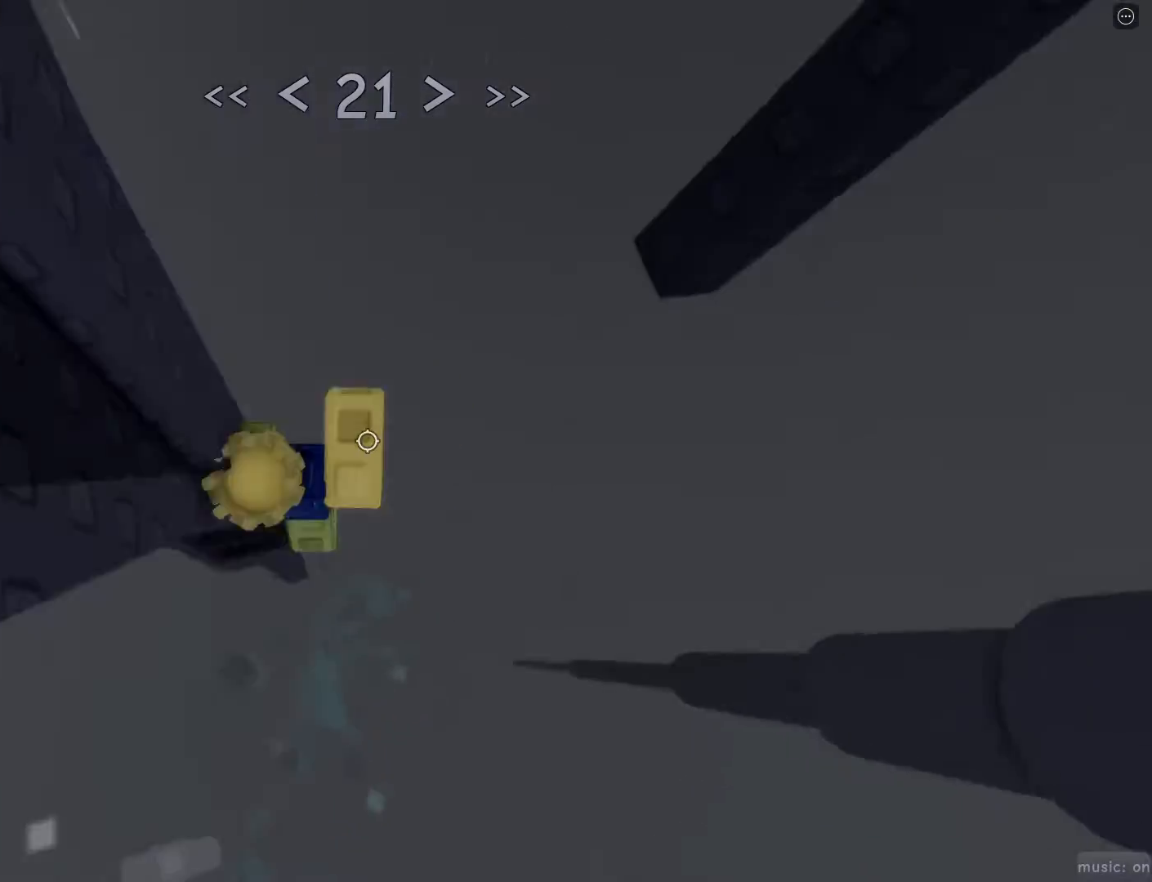
{"keys": [], "mouse": [], "events": [[17, "shift", "down"], [17, "w", "down"], [67, "space", "down"], [117, "d", "up"], [117, "shift", "up"], [117, "w", "up"], [150, "space", "up"], [250, "w", "down"], [433, "d", "down"], [483, "d", "up"], [483, "w", "up"]]}
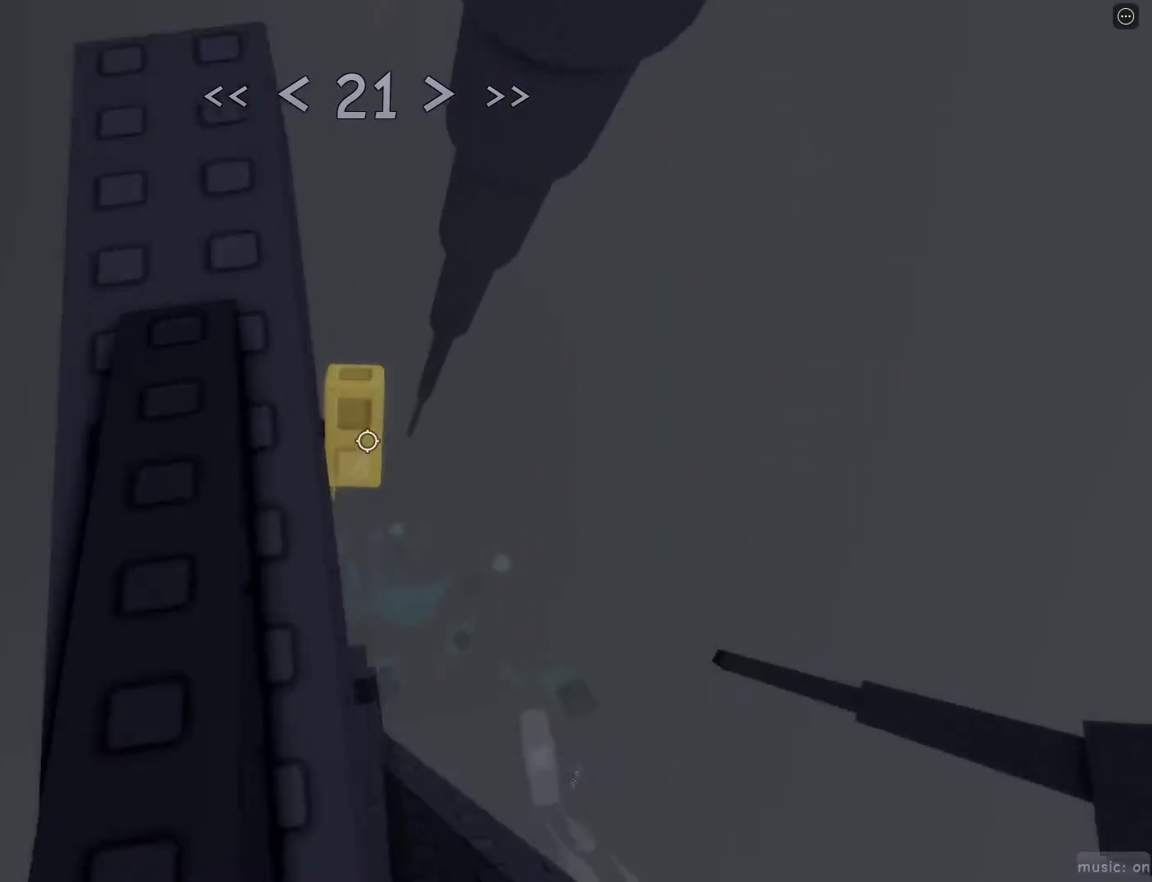
{"keys": ["d"], "mouse": [], "events": [[133, "mouse_wheel", "down"], [267, "mouse_wheel", "up"], [467, "d", "down"]]}
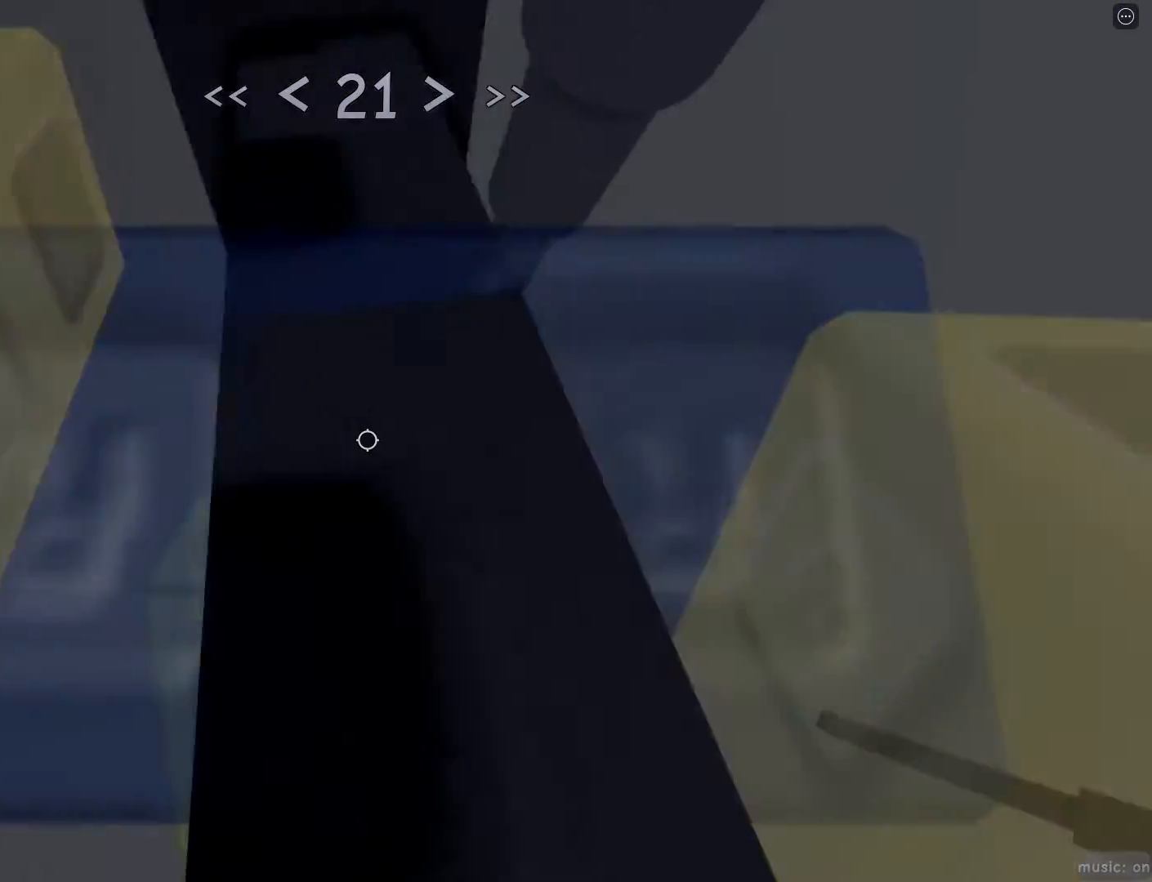
{"keys": [], "mouse": ["wheel"], "events": [[17, "d", "up"], [333, "mouse_wheel", "down"]]}
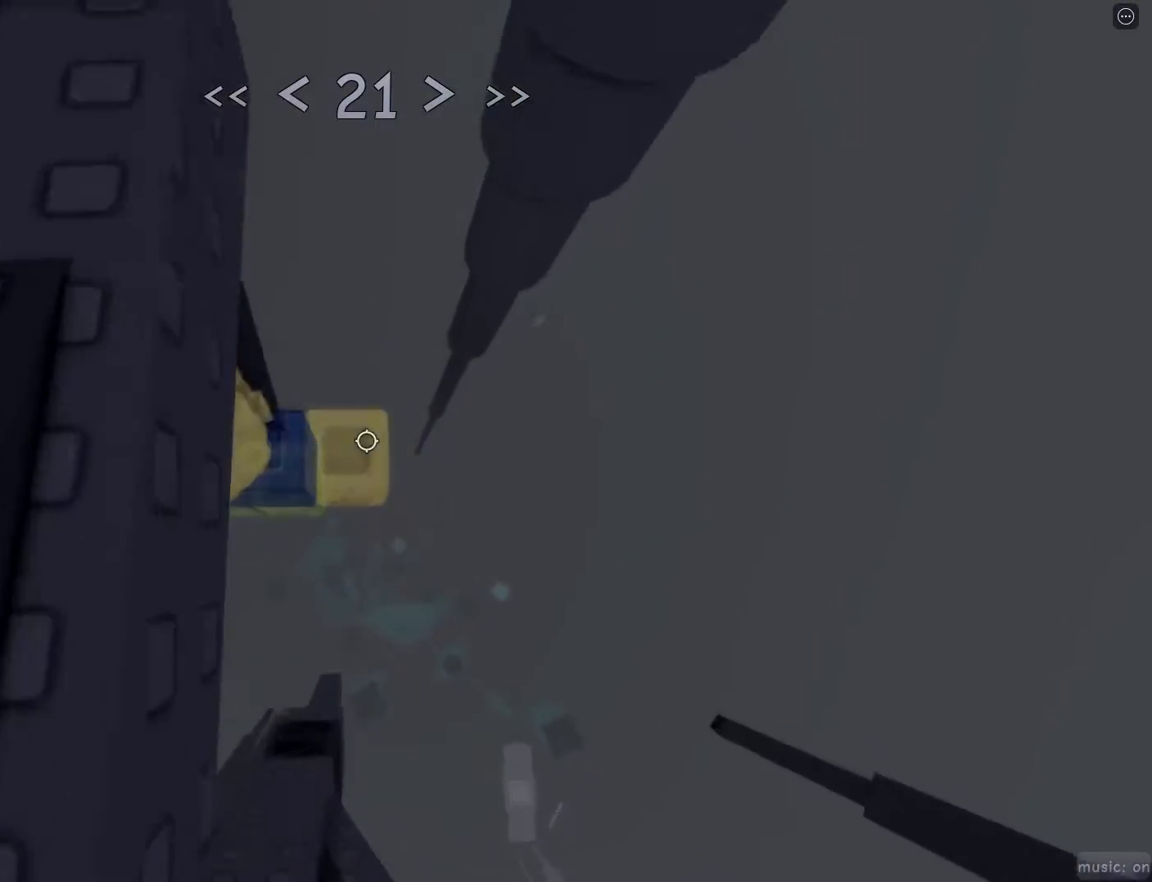
{"keys": ["w"], "mouse": [], "events": [[17, "d", "down"], [17, "mouse_wheel", "up"], [117, "space", "down"], [167, "w", "down"], [200, "space", "up"], [250, "d", "up"], [300, "mouse_wheel", "down"], [433, "mouse_wheel", "up"]]}
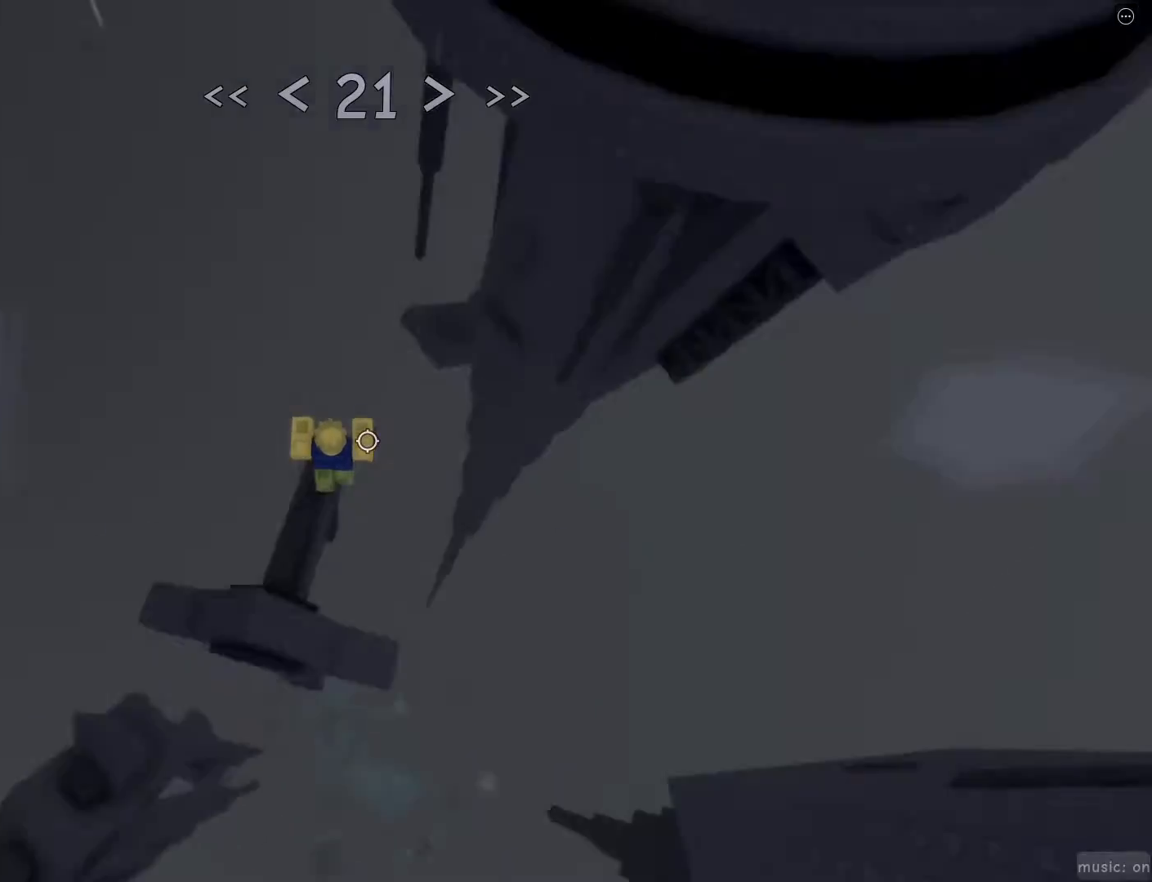
{"keys": [], "mouse": [], "events": [[33, "space", "down"], [33, "w", "up"], [83, "space", "up"], [183, "mouse_wheel", "down"], [233, "mouse_wheel", "up"], [283, "d", "down"], [283, "s", "down"], [367, "d", "up"], [367, "s", "up"], [417, "mouse_wheel", "down"], [500, "mouse_wheel", "up"]]}
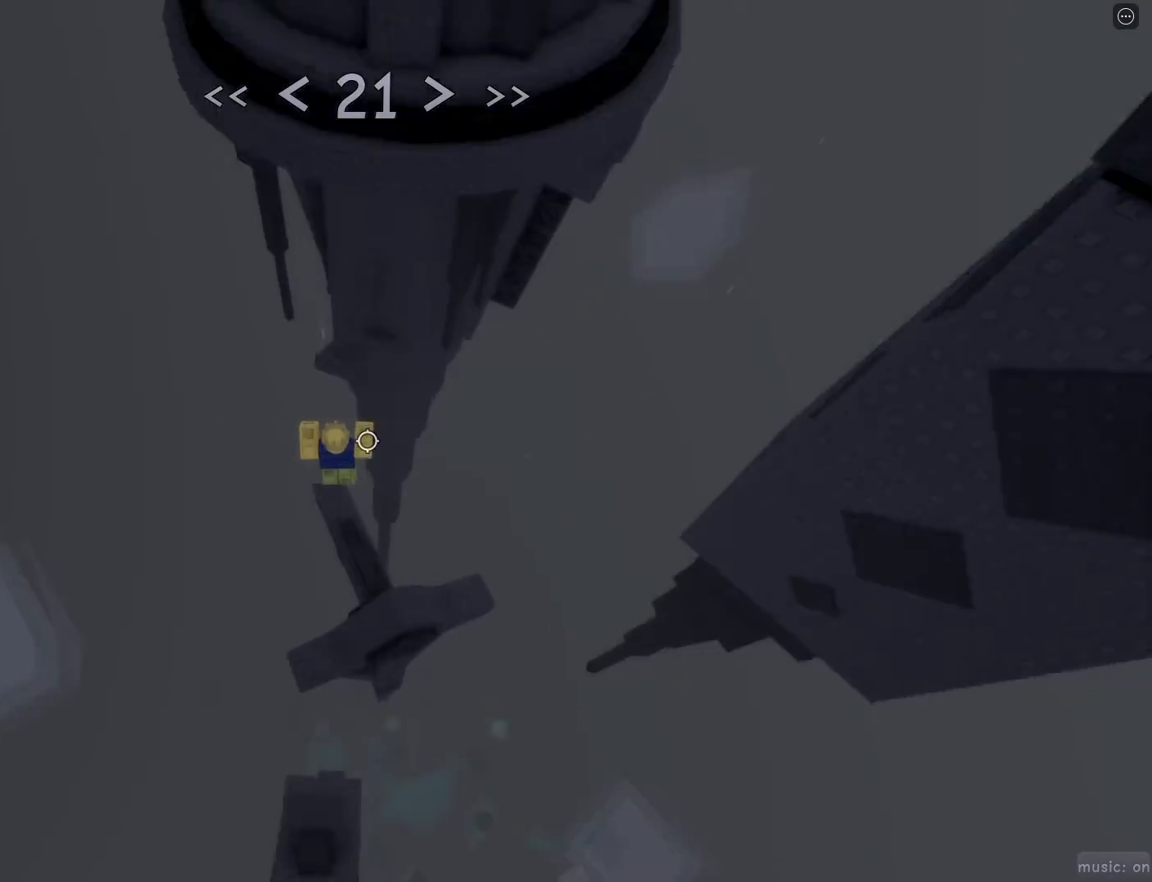
{"keys": ["w"], "mouse": [], "events": [[100, "w", "down"], [183, "mouse_wheel", "down"], [183, "space", "down"], [267, "mouse_wheel", "up"], [283, "space", "up"]]}
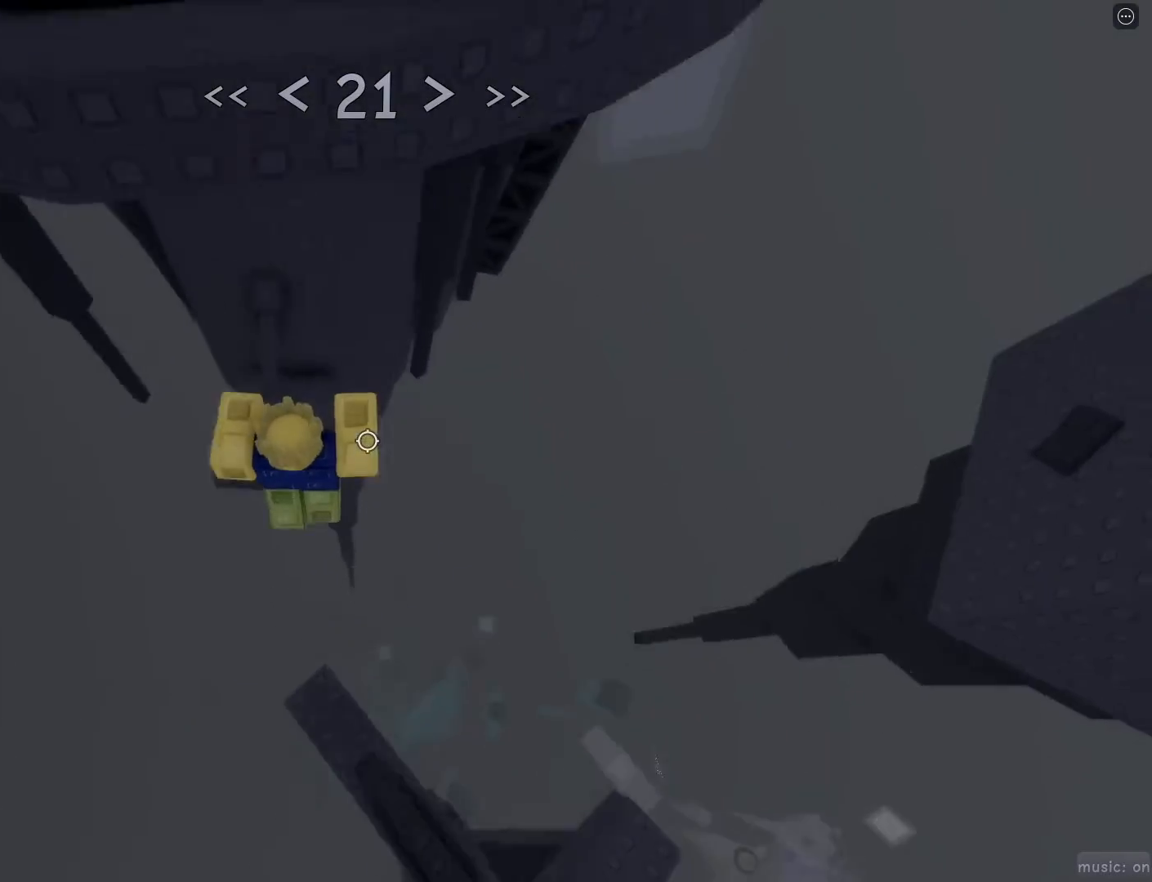
{"keys": ["w"], "mouse": [], "events": [[33, "mouse_wheel", "down"], [117, "mouse_wheel", "up"]]}
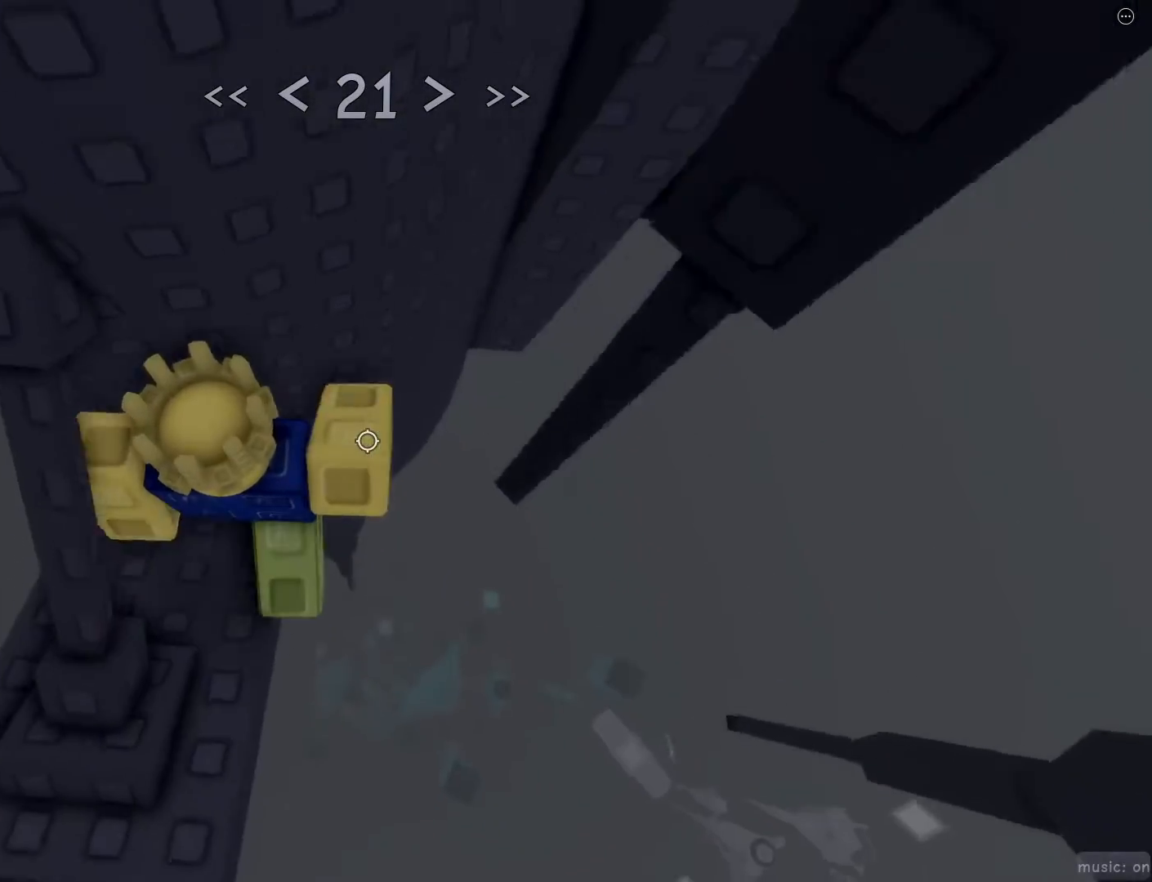
{"keys": ["d"], "mouse": [], "events": [[50, "mouse_wheel", "down"], [83, "mouse_wheel", "up"], [100, "w", "up"], [233, "d", "down"], [383, "space", "down"], [417, "space", "up"]]}
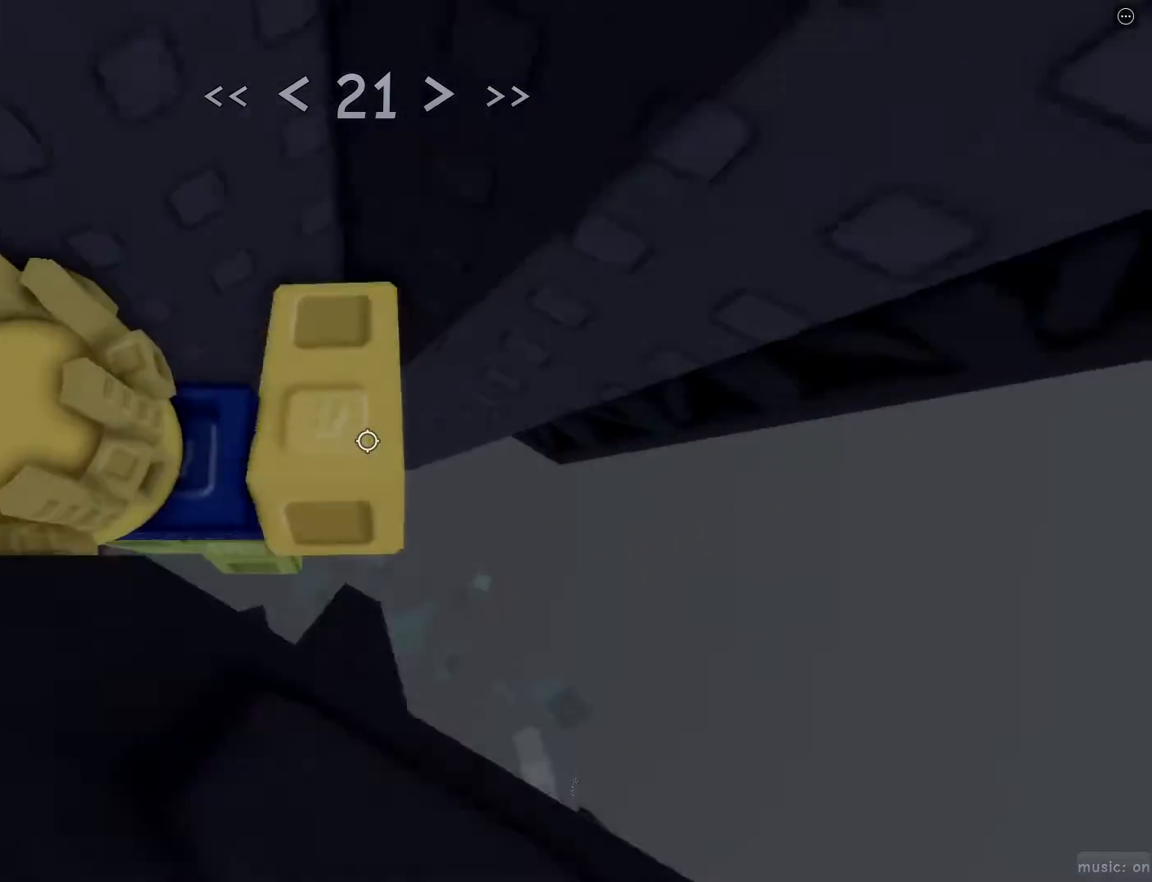
{"keys": [], "mouse": [], "events": [[217, "w", "down"], [300, "d", "up"], [300, "mouse_wheel", "down"], [450, "mouse_wheel", "up"], [450, "w", "up"]]}
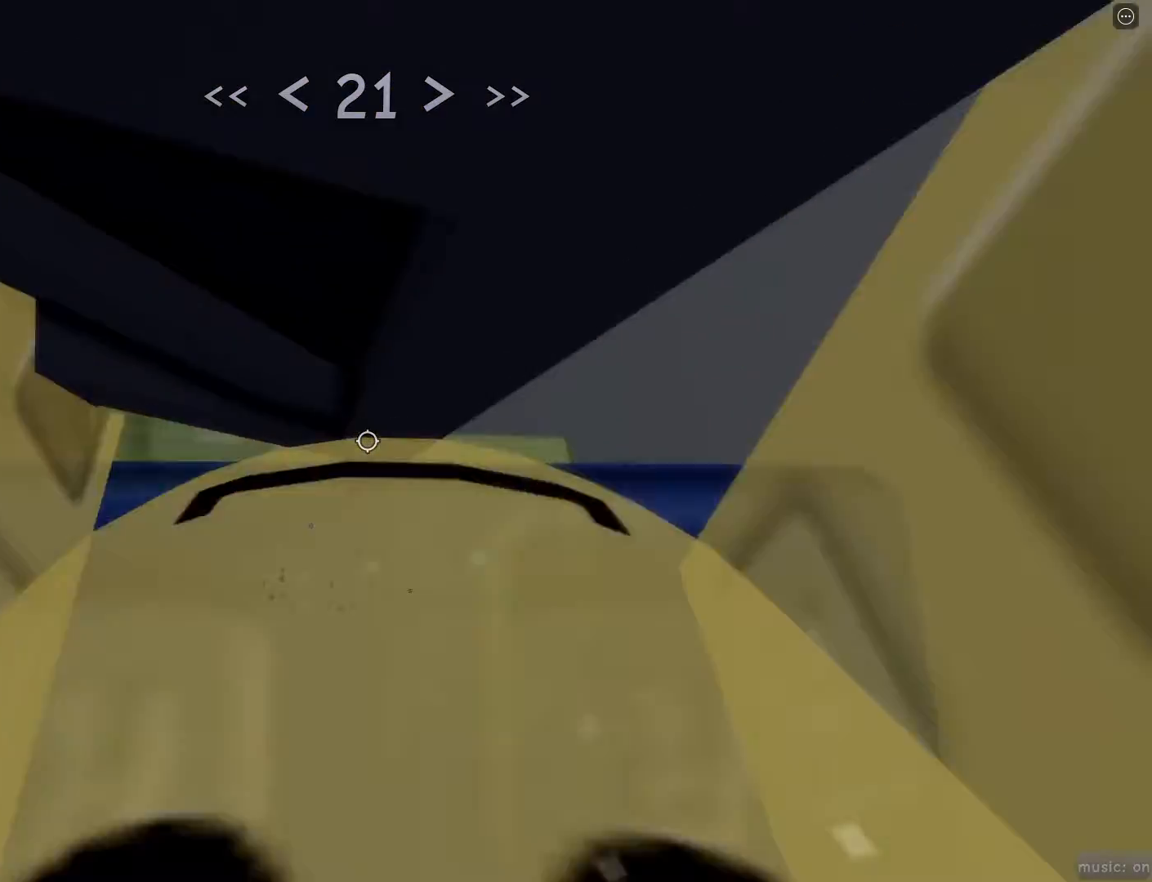
{"keys": ["d"], "mouse": [], "events": [[133, "d", "down"], [133, "w", "down"], [217, "w", "up"]]}
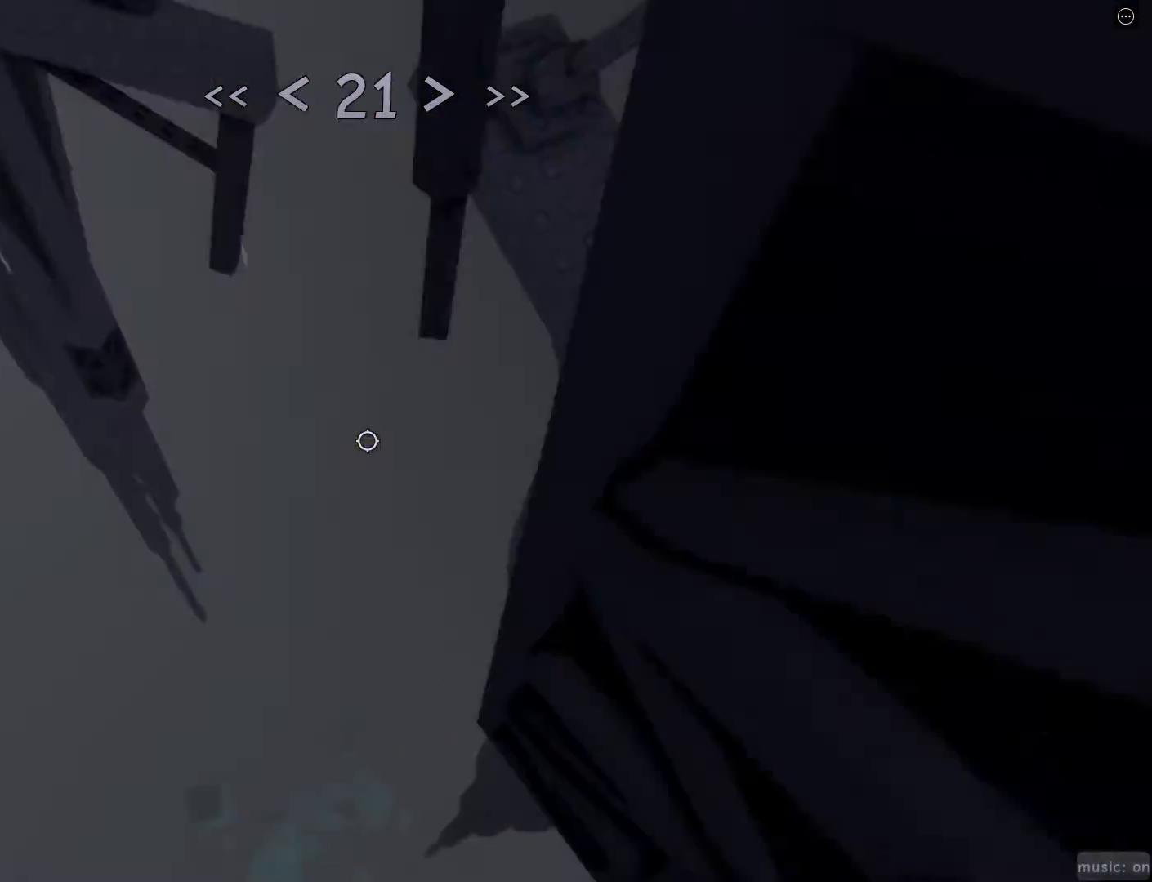
{"keys": ["d"], "mouse": [], "events": []}
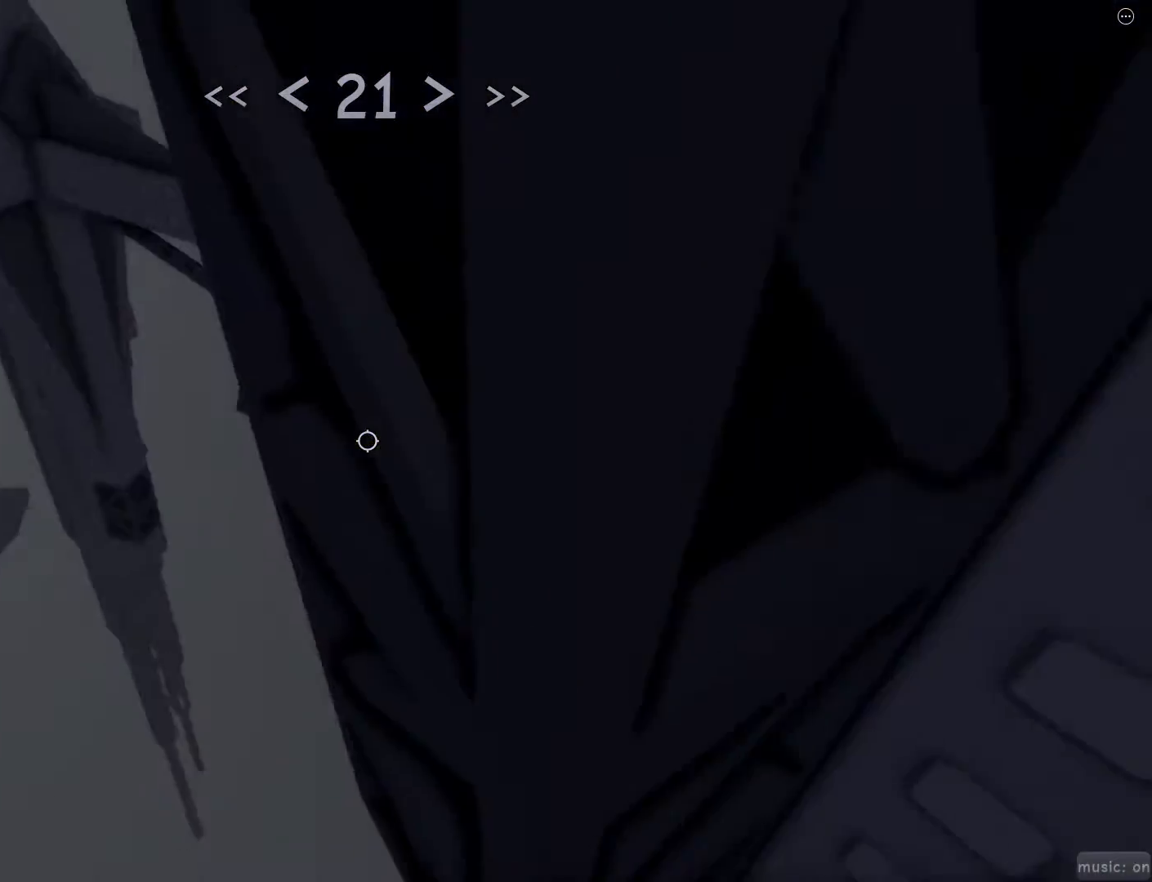
{"keys": [], "mouse": [], "events": [[117, "w", "down"], [250, "w", "up"], [350, "d", "up"]]}
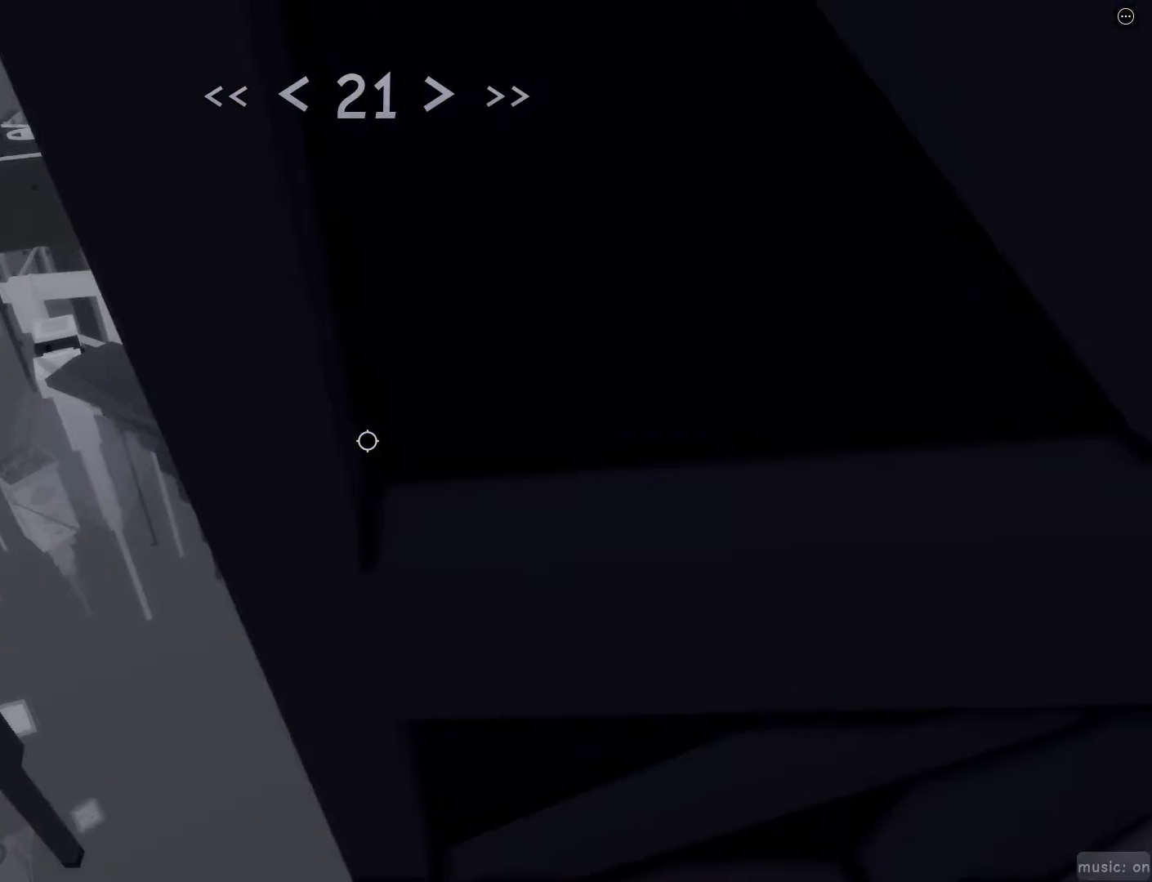
{"keys": [], "mouse": ["wheel"], "events": [[83, "s", "down"], [133, "s", "up"], [133, "shift", "down"], [233, "shift", "up"], [467, "mouse_wheel", "down"]]}
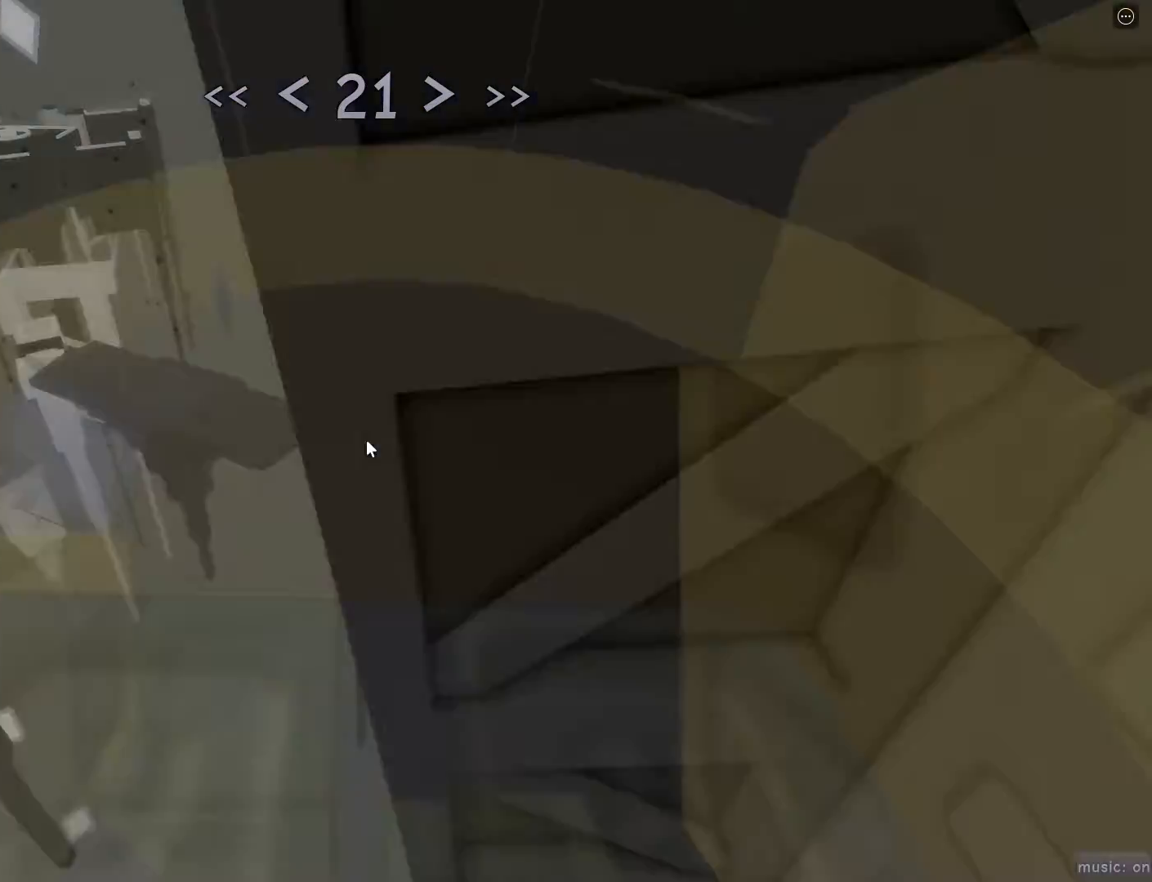
{"keys": ["d", "w"], "mouse": [], "events": [[50, "mouse_right", "down"], [50, "mouse_wheel", "up"], [183, "space", "down"], [233, "d", "down"], [233, "mouse_right", "up"], [233, "shift", "down"], [233, "w", "down"], [333, "shift", "up"], [333, "space", "up"]]}
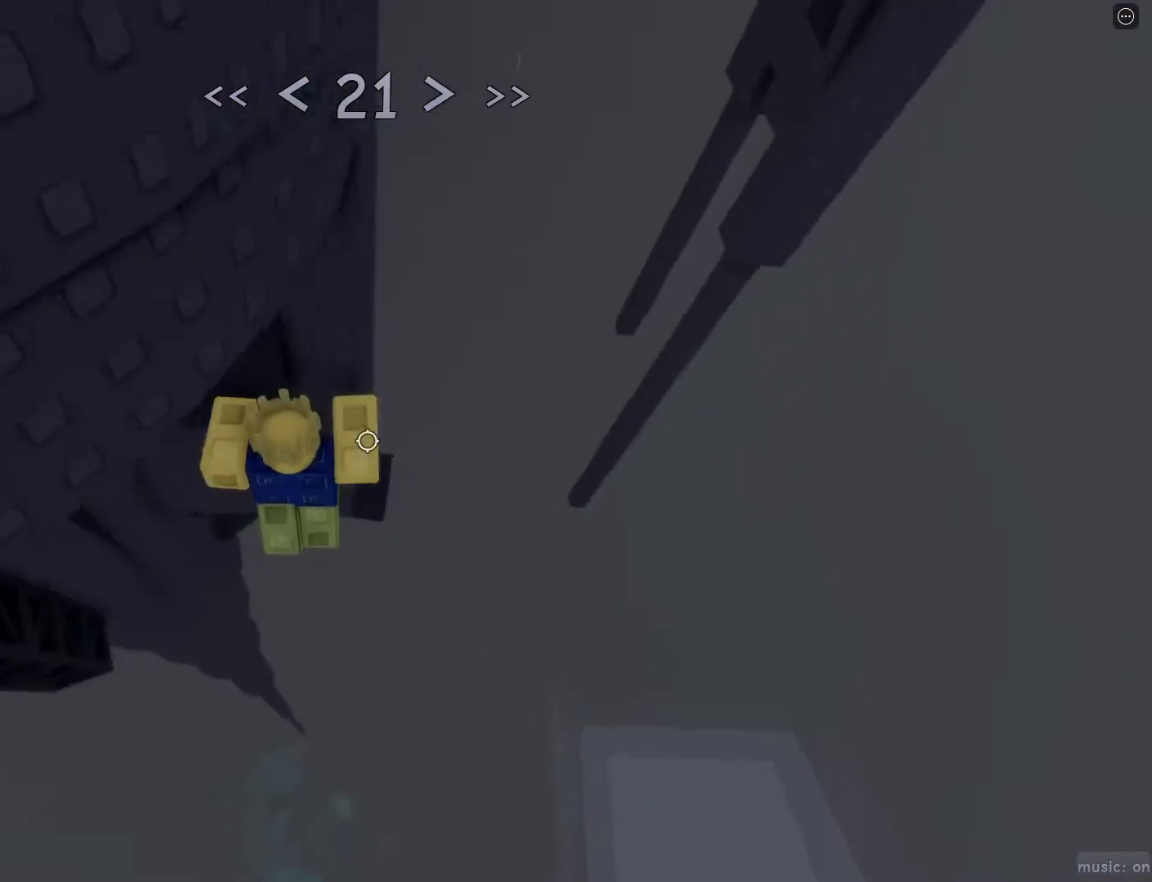
{"keys": [], "mouse": [], "events": [[250, "d", "up"], [250, "w", "up"], [350, "d", "down"], [400, "d", "up"]]}